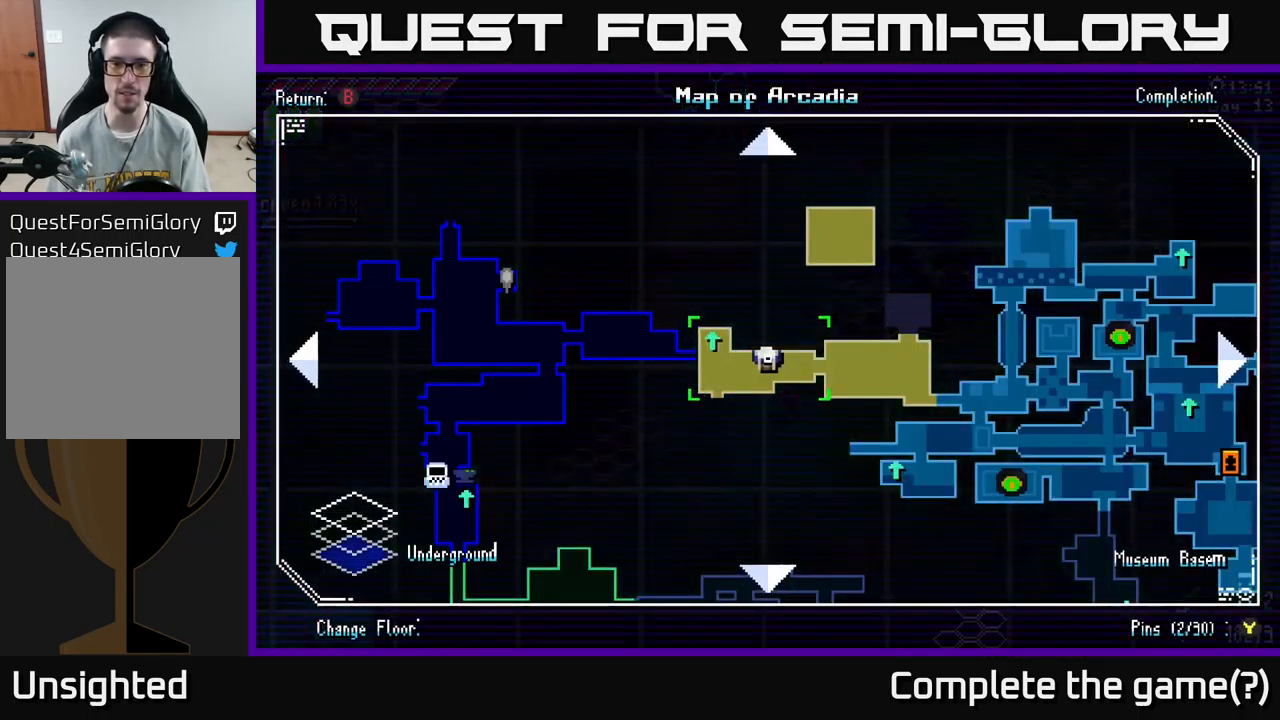
Gameplay with a controller (Xbox layout); each line is a JSON object with the inputs held at the frame after it. "events" lists button and stick changes between this image and that frame as [ms after this image, input, new state], when the widget could be followed in between.
{"buttons": [], "left_stick": "center", "right_stick": "center", "events": [[400, "SELECT", "down"], [484, "SELECT", "up"]]}
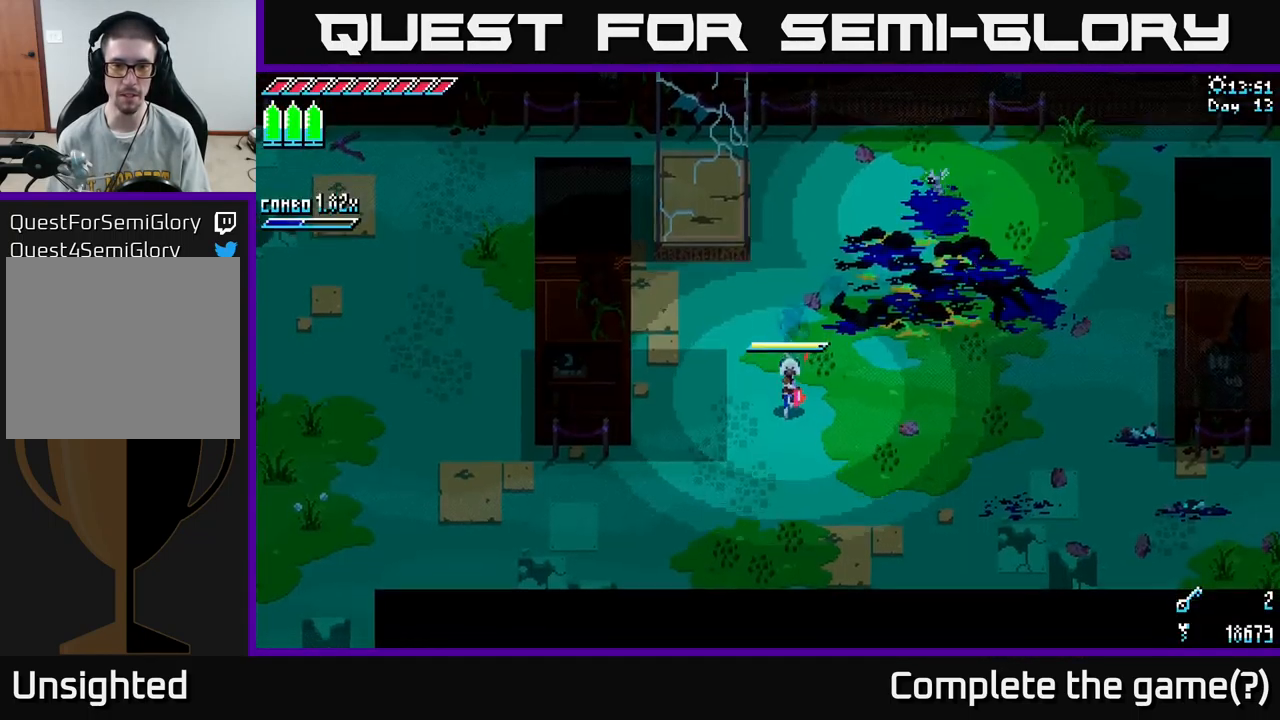
{"buttons": ["X"], "left_stick": "down-left", "right_stick": "center", "events": [[100, "X", "down"], [100, "left_stick", "down-left"]]}
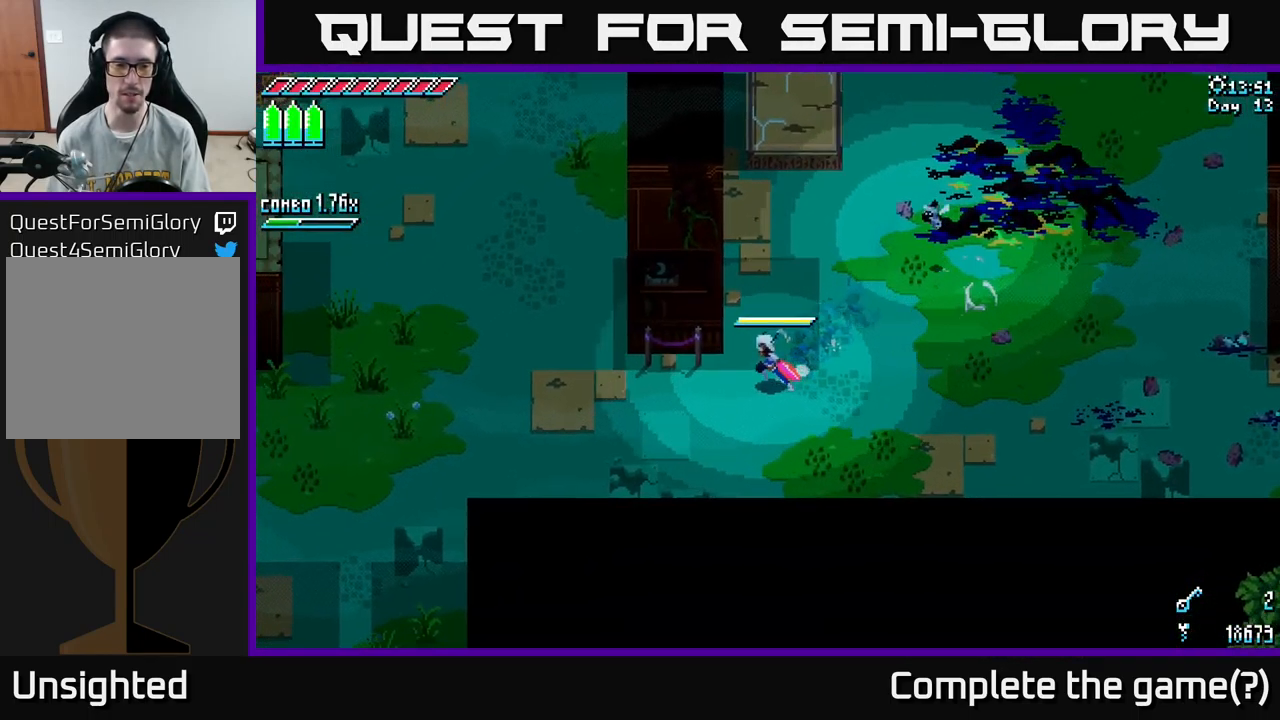
{"buttons": ["X"], "left_stick": "down-left", "right_stick": "center", "events": []}
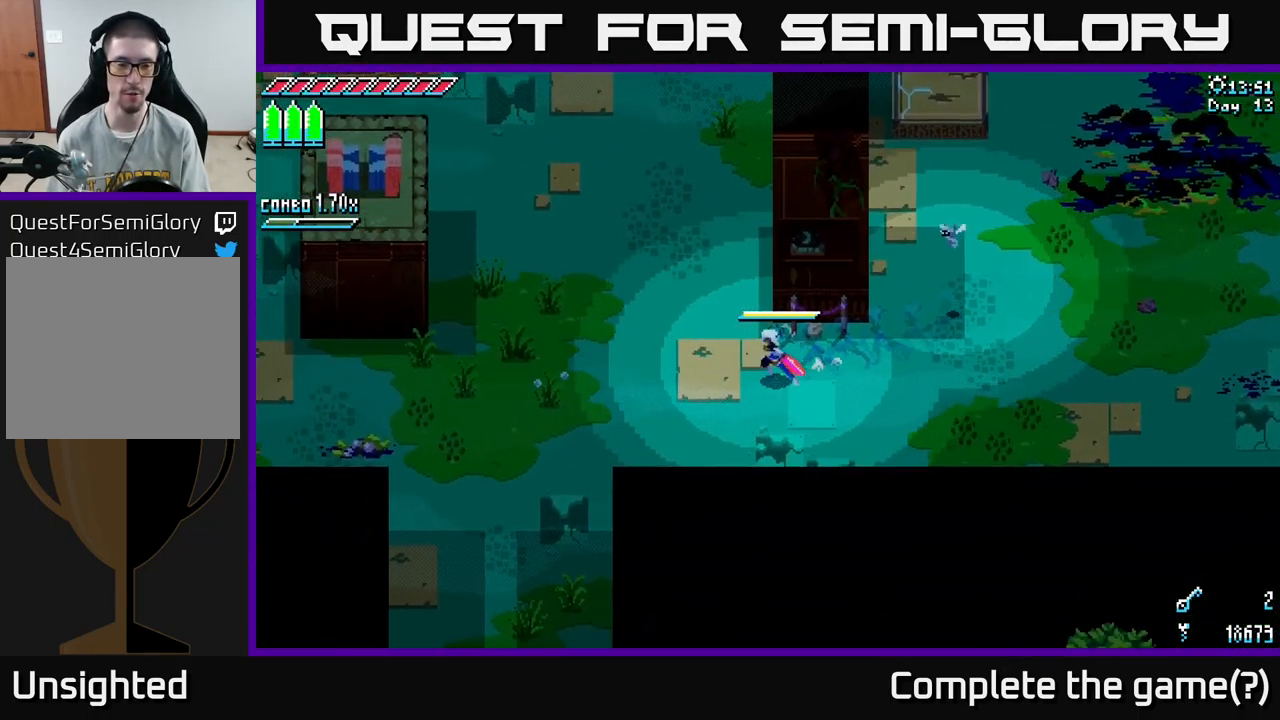
{"buttons": ["X"], "left_stick": "down-left", "right_stick": "center", "events": [[84, "A", "down"], [200, "A", "up"]]}
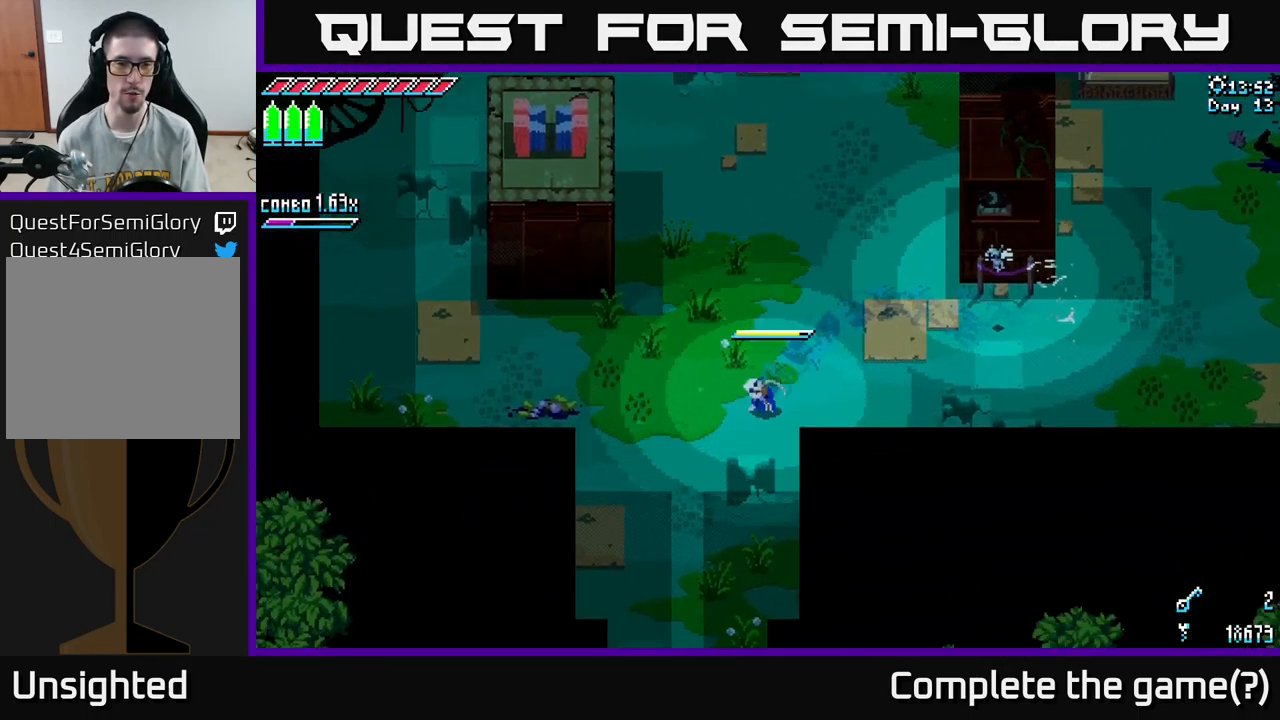
{"buttons": ["X"], "left_stick": "down", "right_stick": "center", "events": [[267, "left_stick", "down"]]}
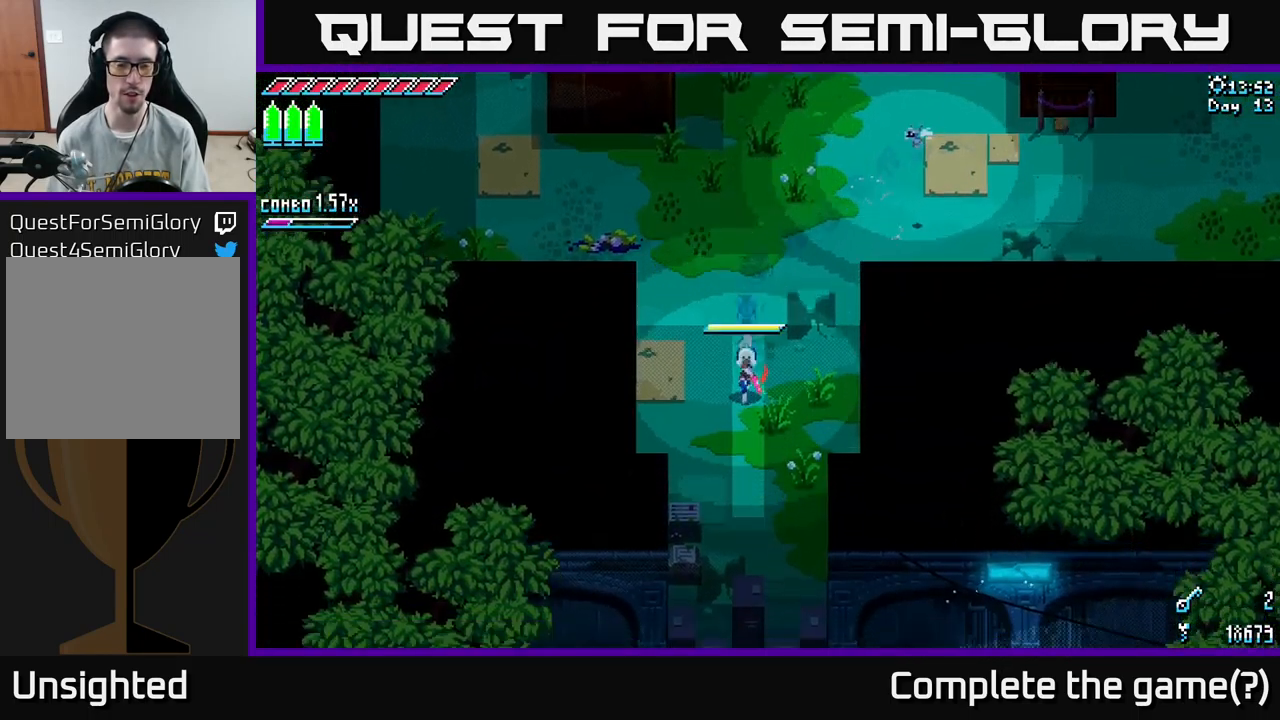
{"buttons": [], "left_stick": "up-left", "right_stick": "center", "events": [[83, "A", "down"], [266, "A", "up"], [416, "R2", "down"], [416, "X", "up"], [450, "left_stick", "up-left"], [516, "R2", "up"]]}
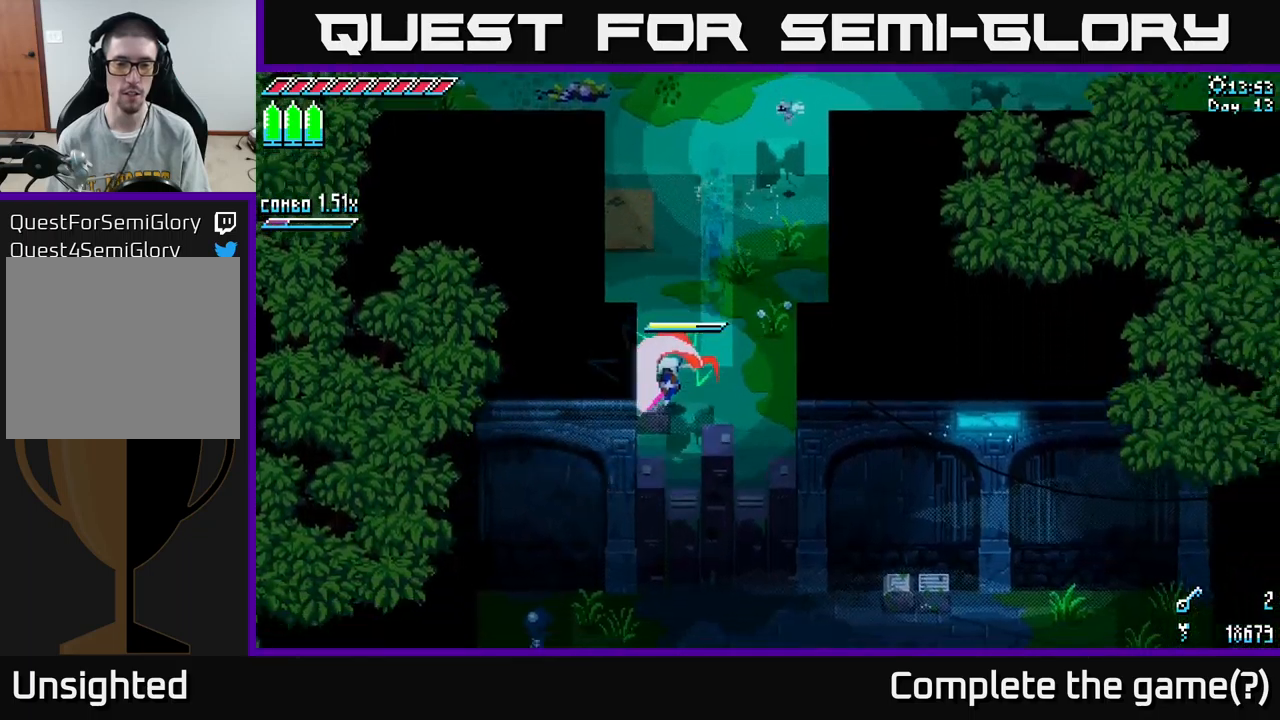
{"buttons": [], "left_stick": "up-right", "right_stick": "center", "events": [[117, "left_stick", "up-right"]]}
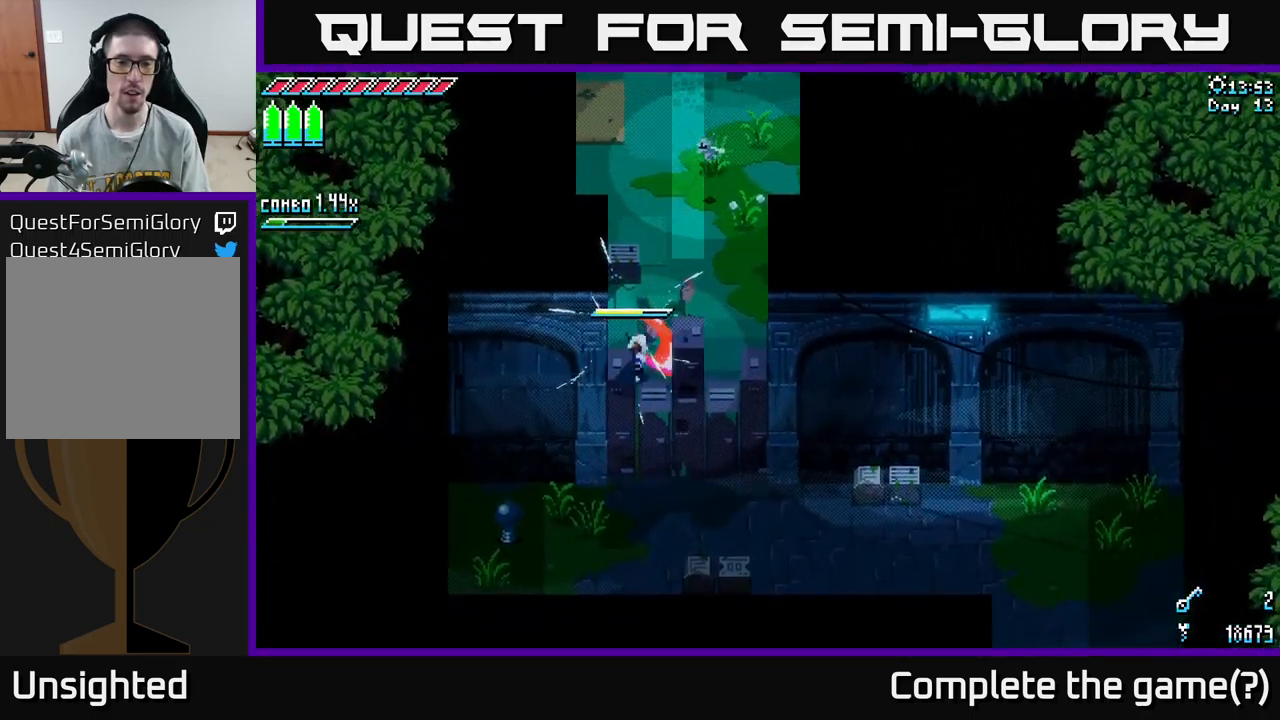
{"buttons": [], "left_stick": "center", "right_stick": "center", "events": [[150, "left_stick", "up"], [350, "R2", "down"], [500, "R2", "up"], [500, "left_stick", "center"]]}
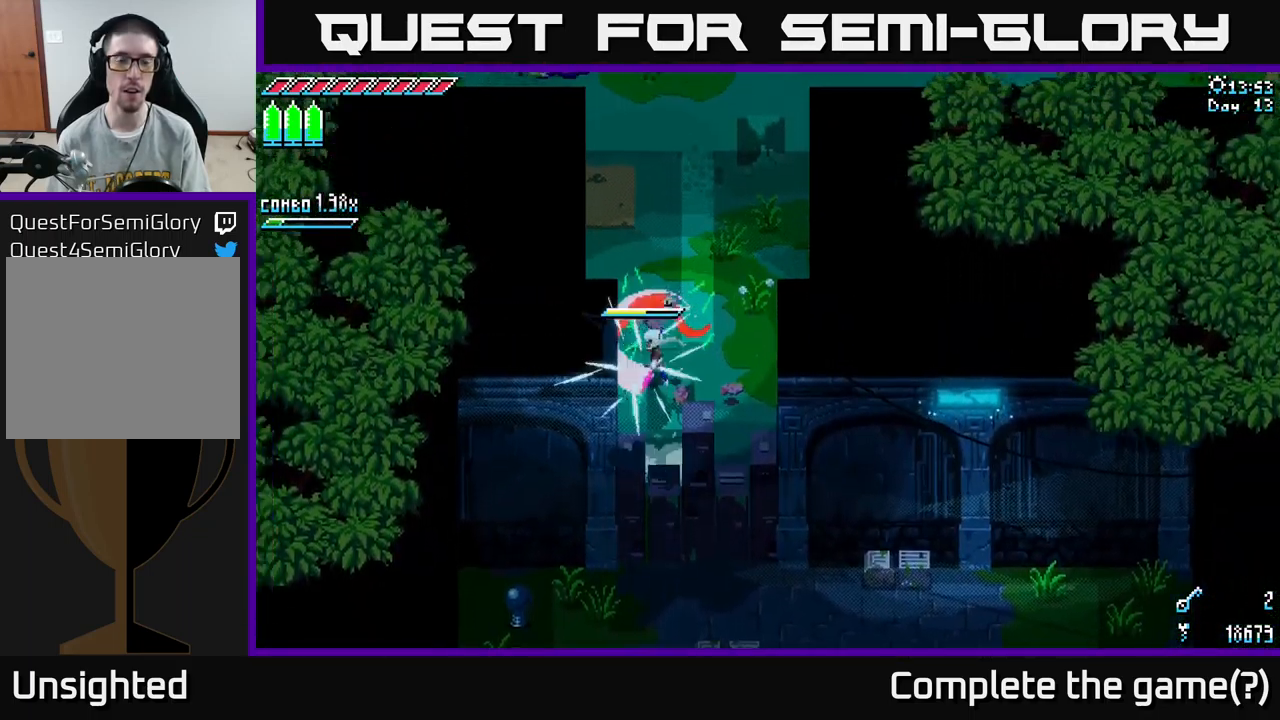
{"buttons": ["X"], "left_stick": "right", "right_stick": "center", "events": [[184, "left_stick", "right"], [350, "X", "down"]]}
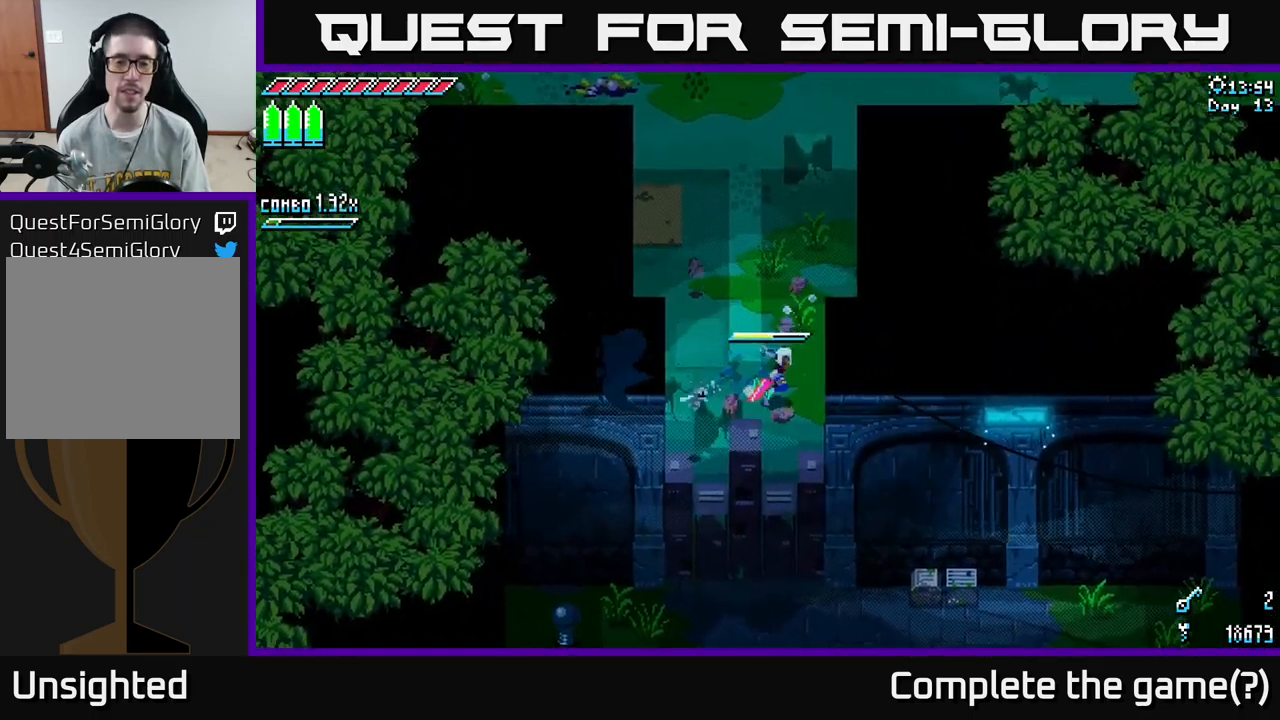
{"buttons": [], "left_stick": "center", "right_stick": "center", "events": [[17, "left_stick", "down-right"], [34, "X", "up"], [84, "SELECT", "down"], [217, "SELECT", "up"], [350, "left_stick", "center"]]}
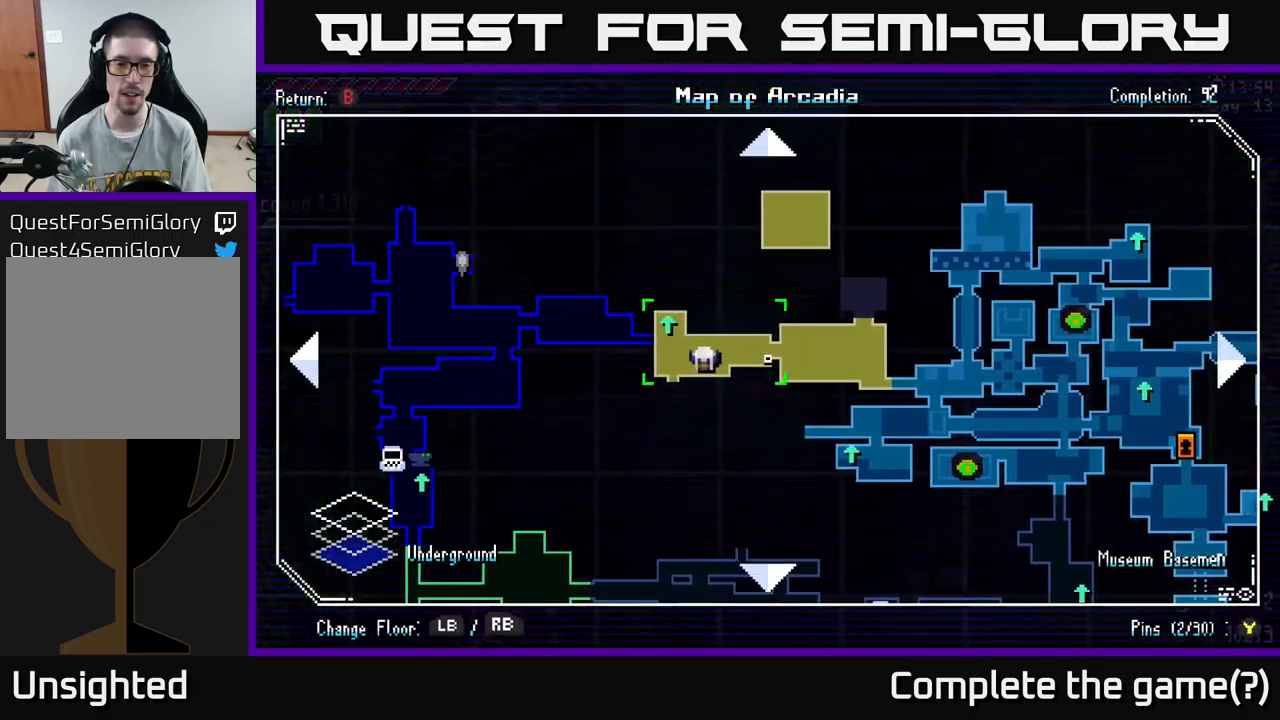
{"buttons": [], "left_stick": "left", "right_stick": "center", "events": [[234, "left_stick", "down"], [384, "left_stick", "down-left"], [484, "left_stick", "left"]]}
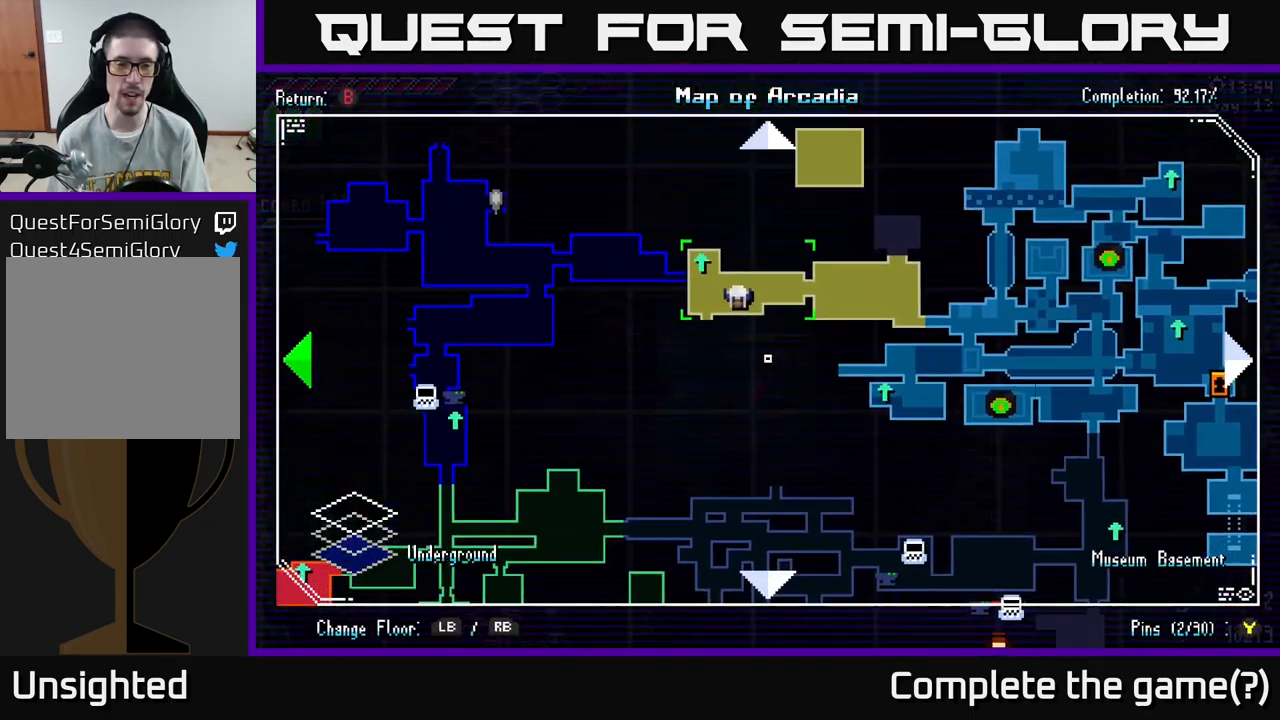
{"buttons": [], "left_stick": "up-left", "right_stick": "center", "events": [[134, "left_stick", "up-left"]]}
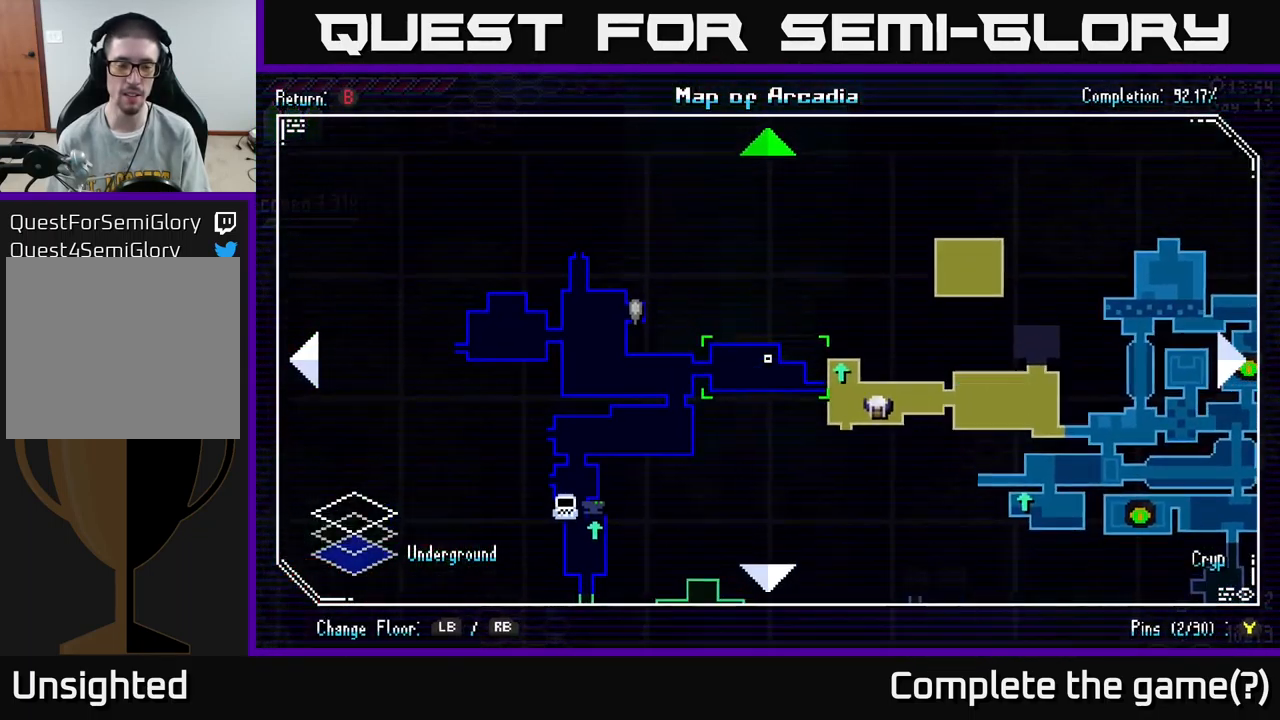
{"buttons": [], "left_stick": "down-right", "right_stick": "center", "events": [[200, "left_stick", "down-left"], [484, "left_stick", "down-right"]]}
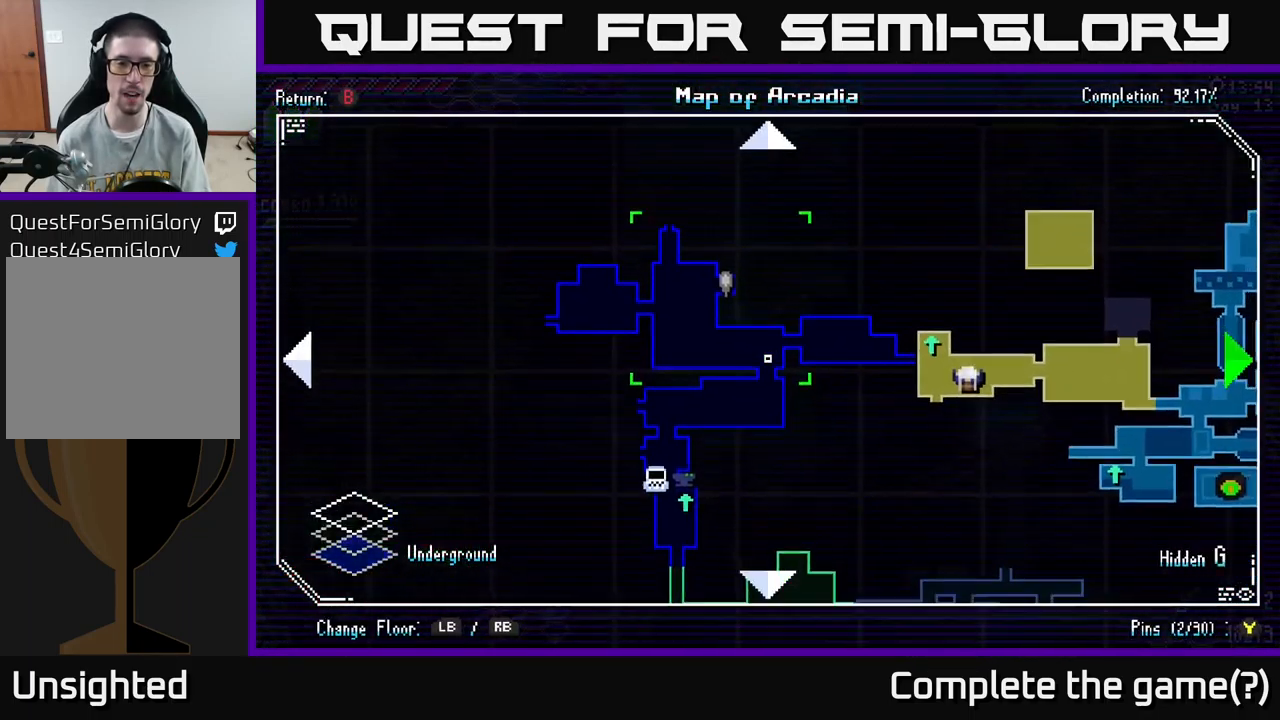
{"buttons": [], "left_stick": "center", "right_stick": "center", "events": [[100, "left_stick", "up-right"], [200, "left_stick", "center"]]}
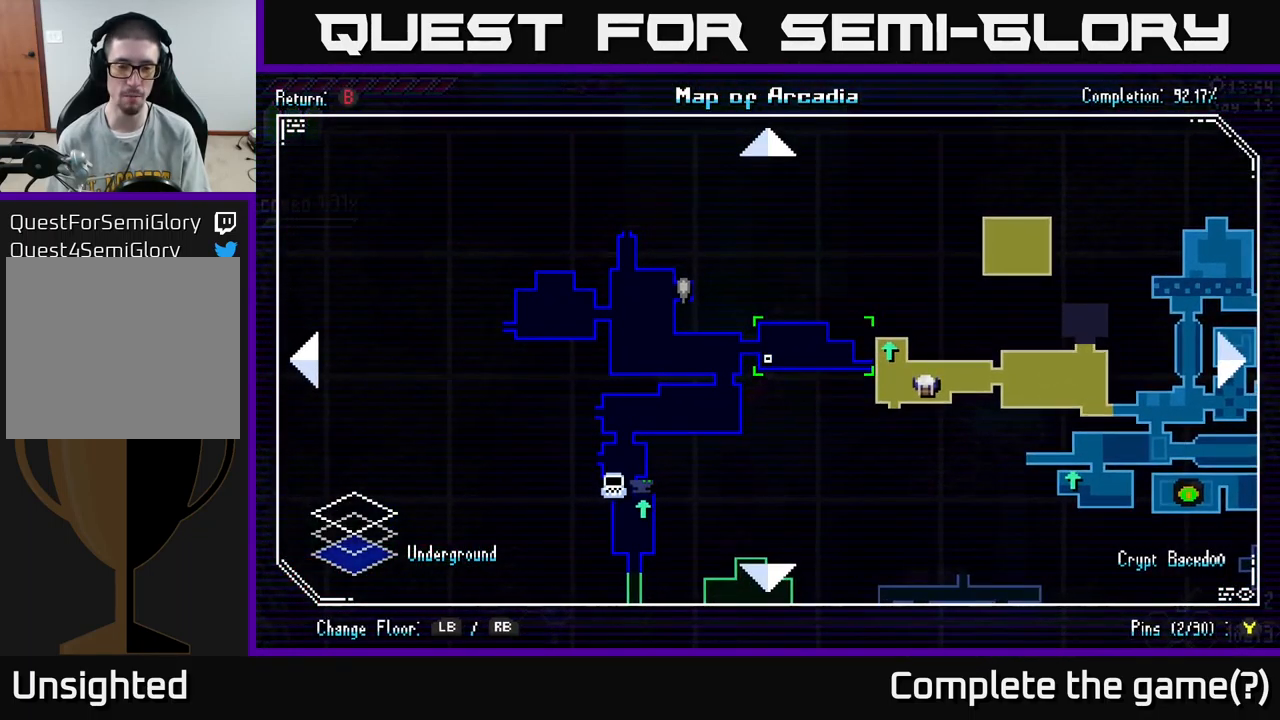
{"buttons": [], "left_stick": "down", "right_stick": "center", "events": [[84, "left_stick", "left"], [167, "left_stick", "down-left"], [400, "left_stick", "down"]]}
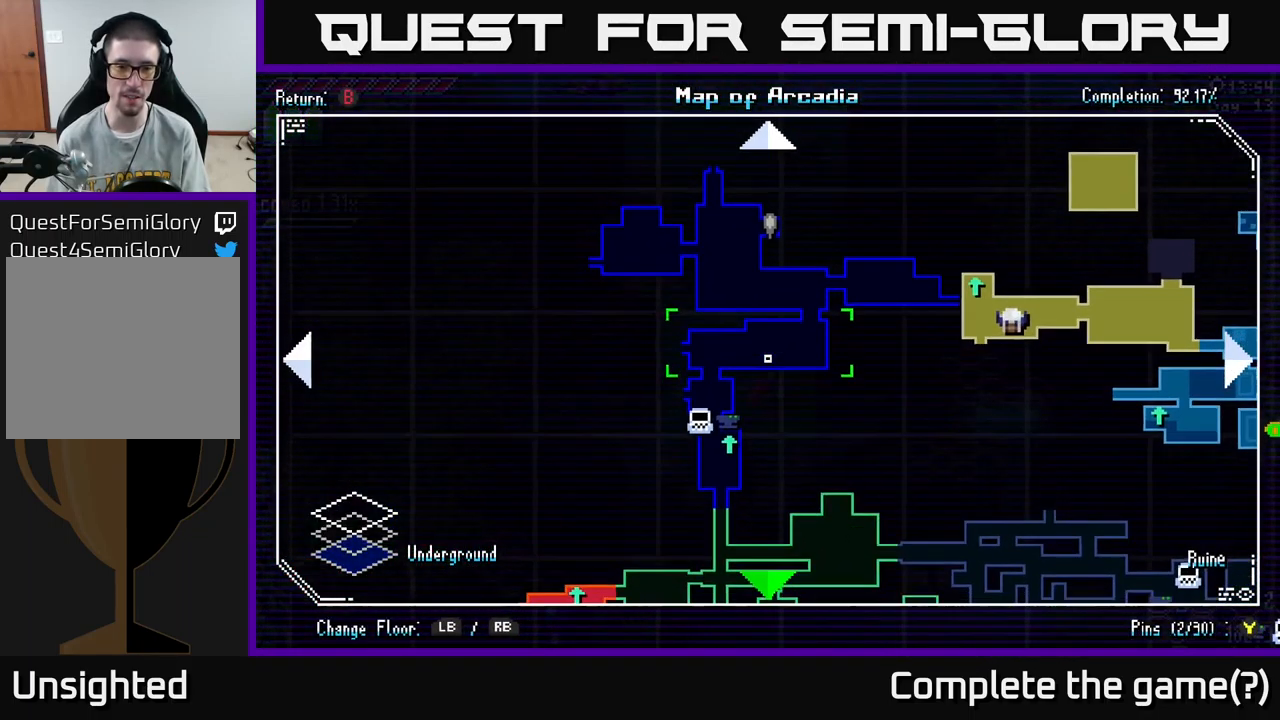
{"buttons": [], "left_stick": "center", "right_stick": "center", "events": [[184, "left_stick", "center"]]}
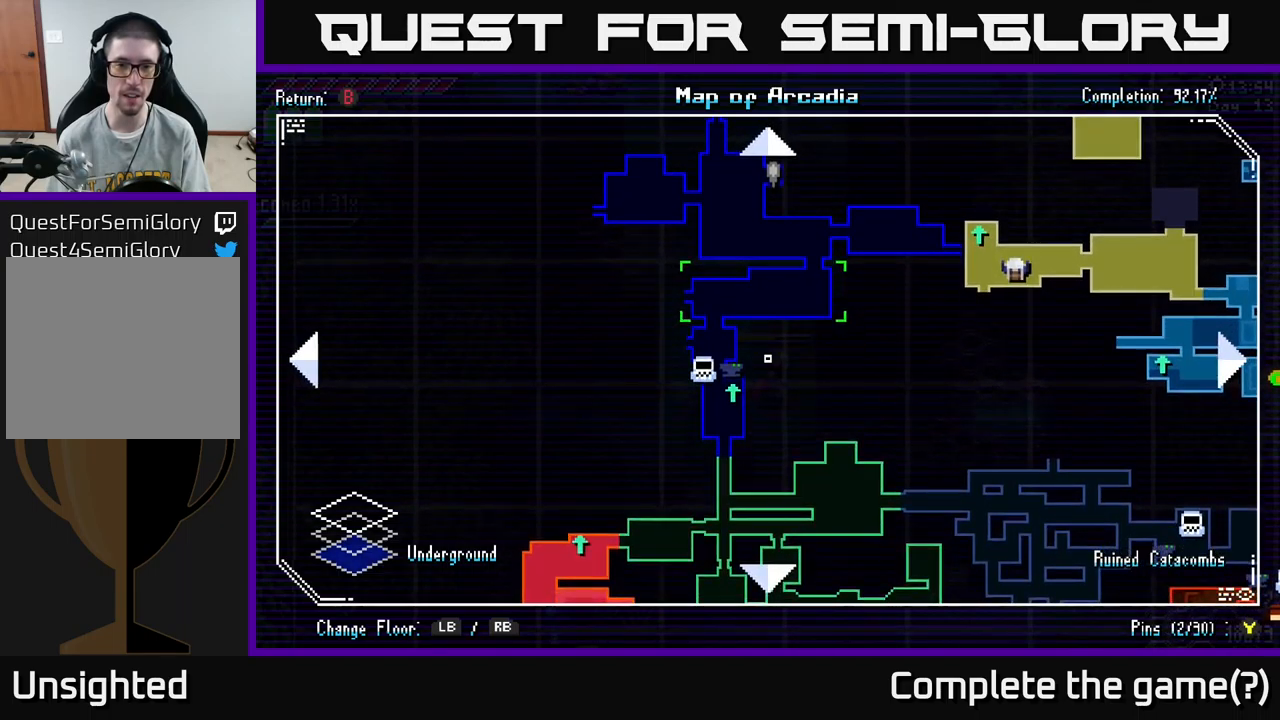
{"buttons": [], "left_stick": "center", "right_stick": "center", "events": []}
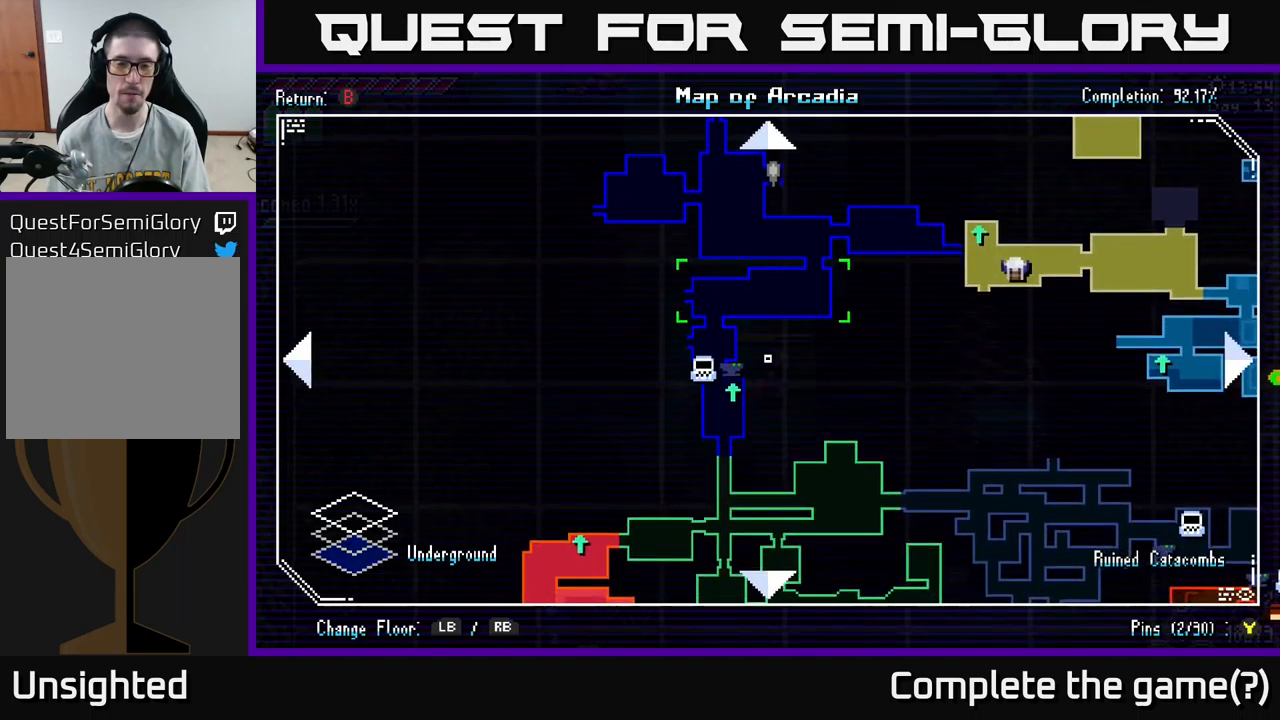
{"buttons": [], "left_stick": "center", "right_stick": "center", "events": []}
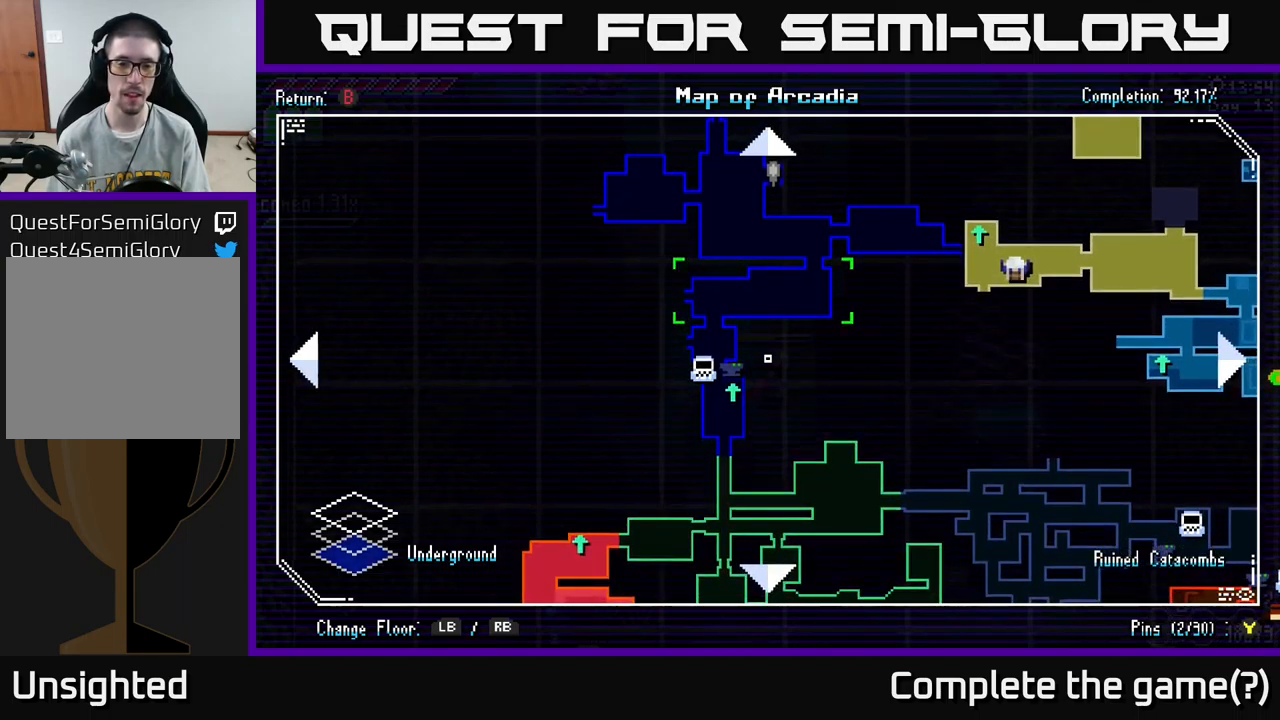
{"buttons": [], "left_stick": "right", "right_stick": "center", "events": [[450, "left_stick", "right"]]}
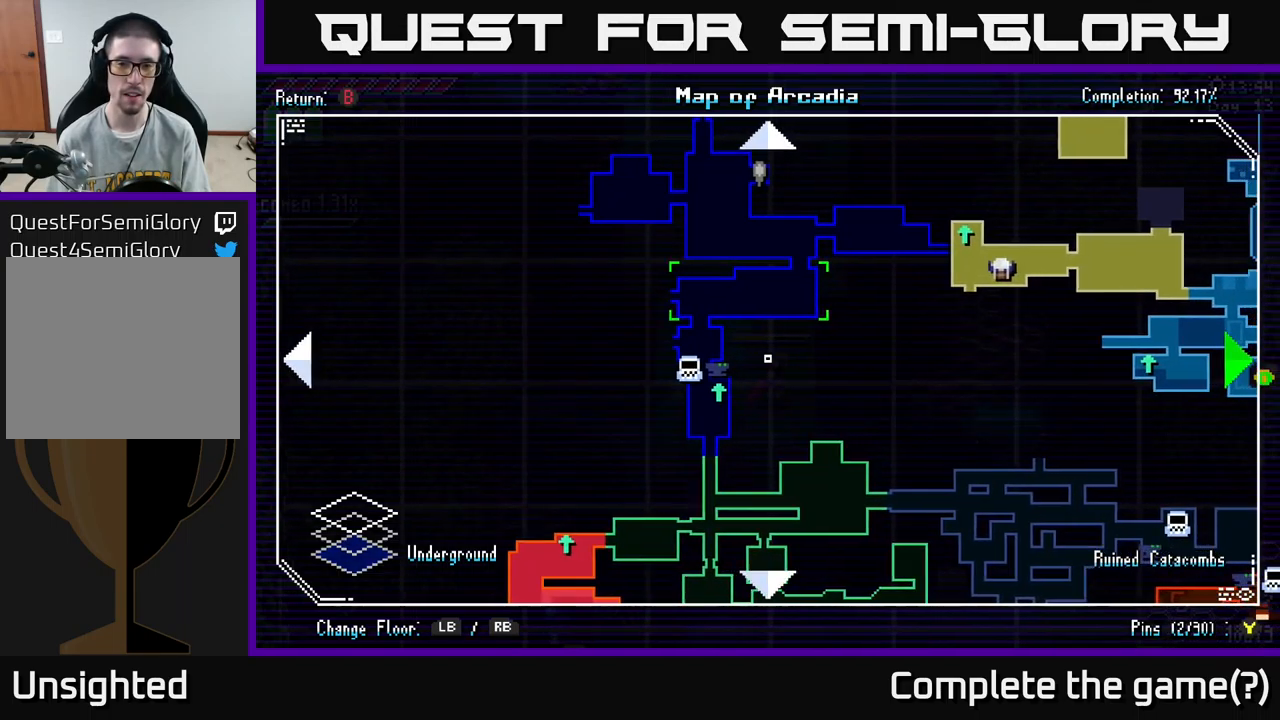
{"buttons": [], "left_stick": "down-right", "right_stick": "center", "events": [[500, "left_stick", "down-right"]]}
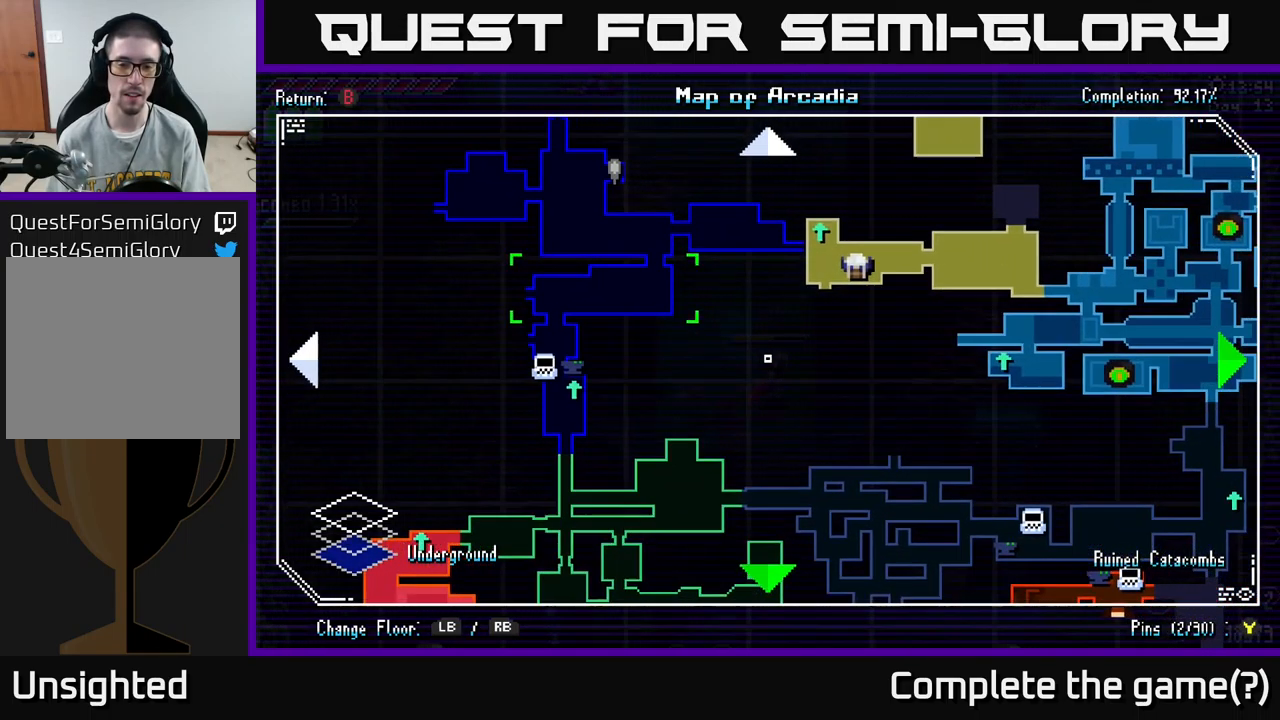
{"buttons": [], "left_stick": "center", "right_stick": "center", "events": [[200, "left_stick", "center"]]}
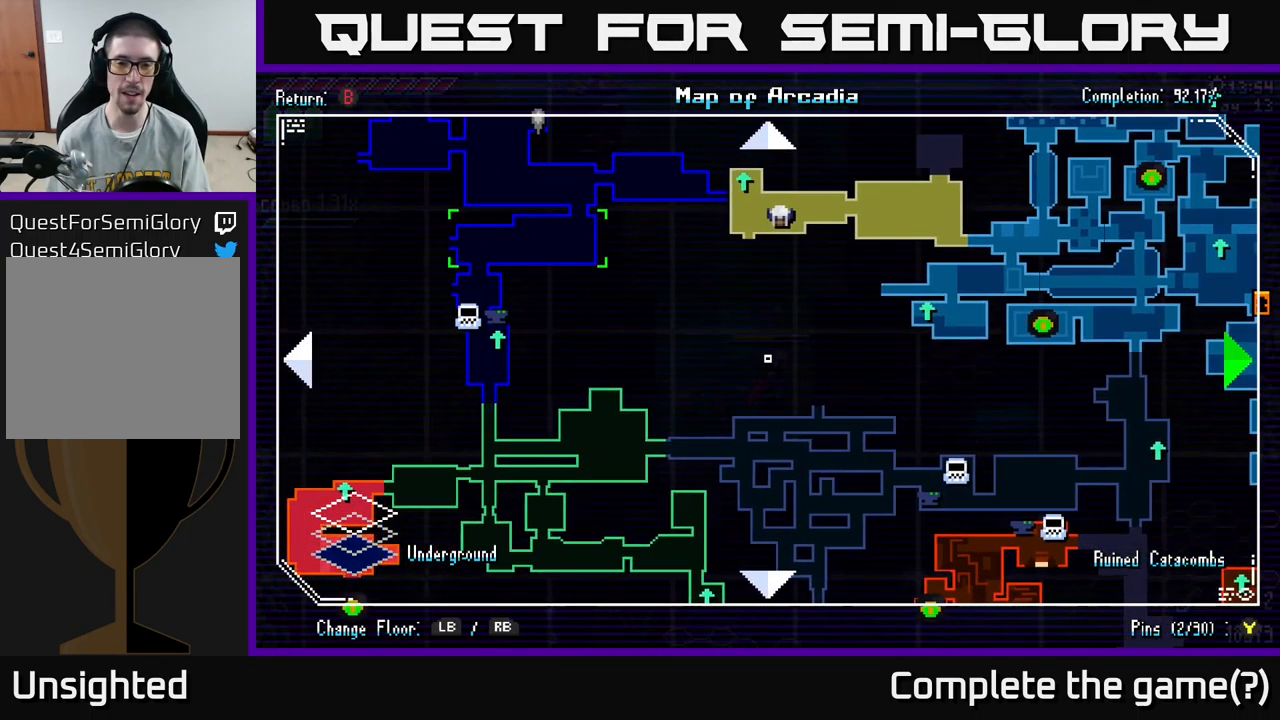
{"buttons": [], "left_stick": "center", "right_stick": "center", "events": [[33, "left_stick", "right"], [267, "left_stick", "up"], [400, "left_stick", "center"]]}
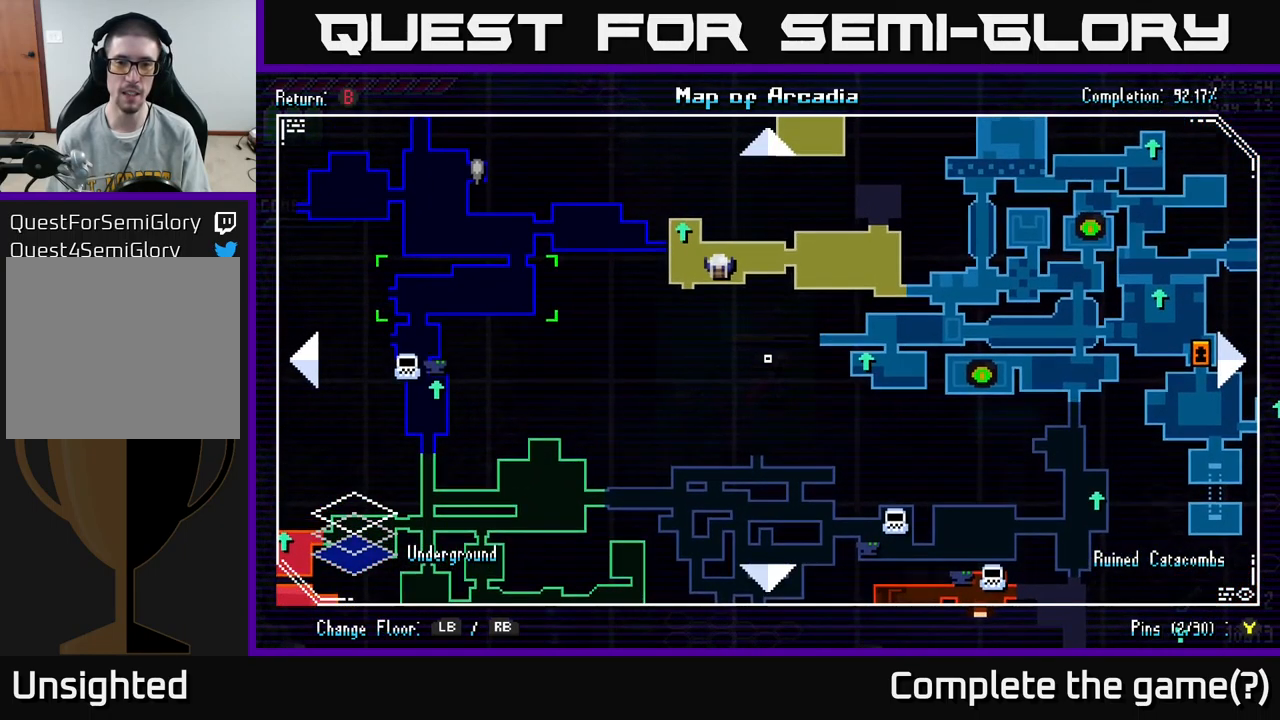
{"buttons": [], "left_stick": "up-left", "right_stick": "center", "events": [[300, "left_stick", "down-left"], [450, "left_stick", "up-left"]]}
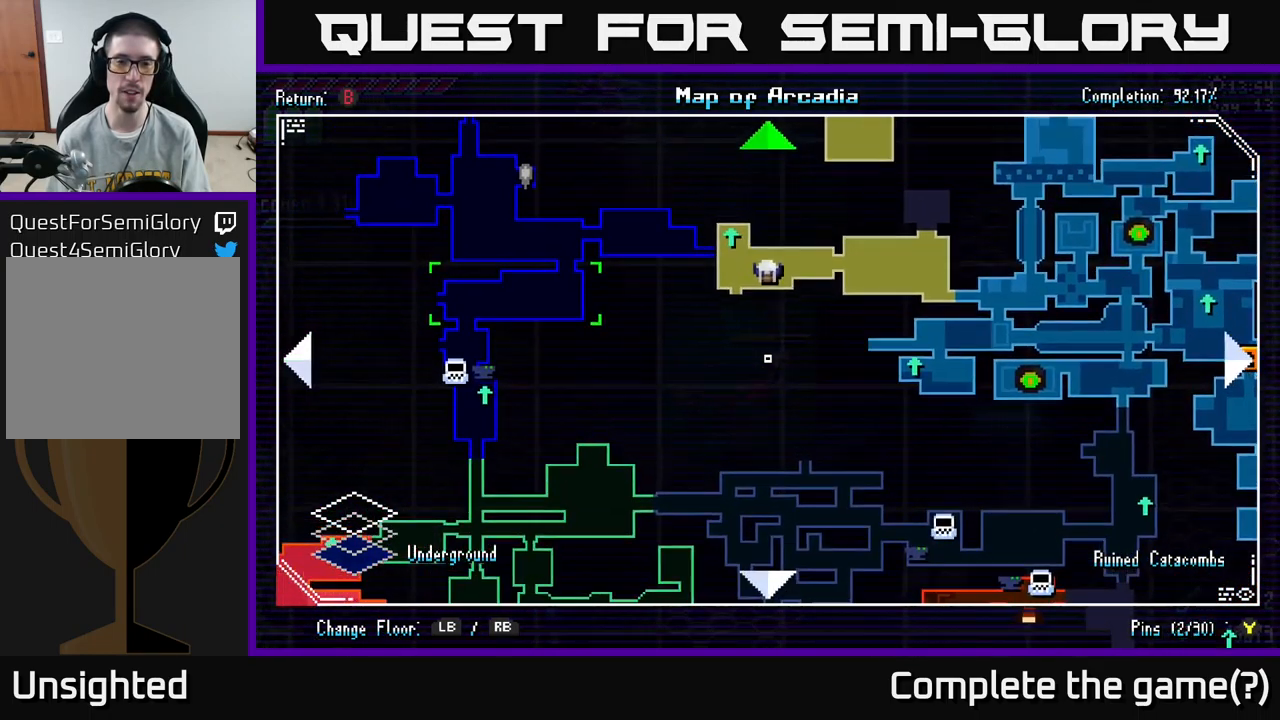
{"buttons": [], "left_stick": "down-left", "right_stick": "center", "events": [[17, "left_stick", "up"], [250, "left_stick", "left"], [500, "left_stick", "down-left"]]}
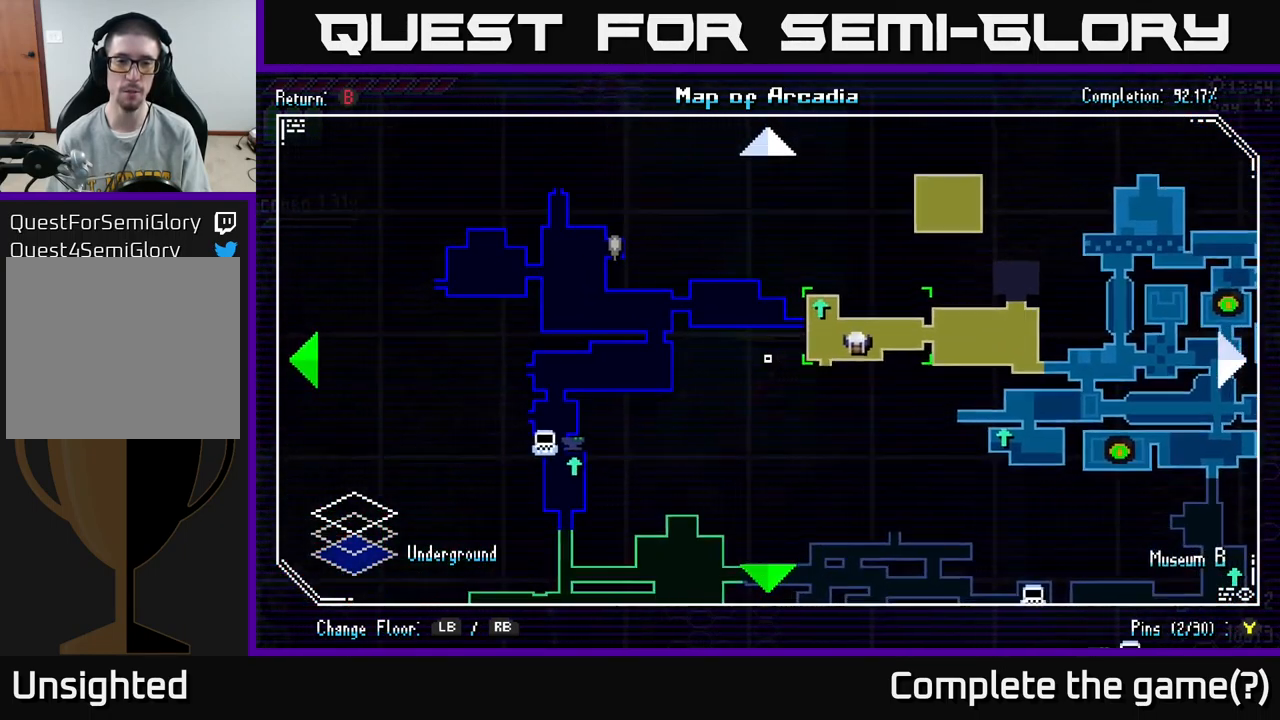
{"buttons": [], "left_stick": "down-left", "right_stick": "center", "events": [[133, "left_stick", "left"], [250, "left_stick", "down-left"]]}
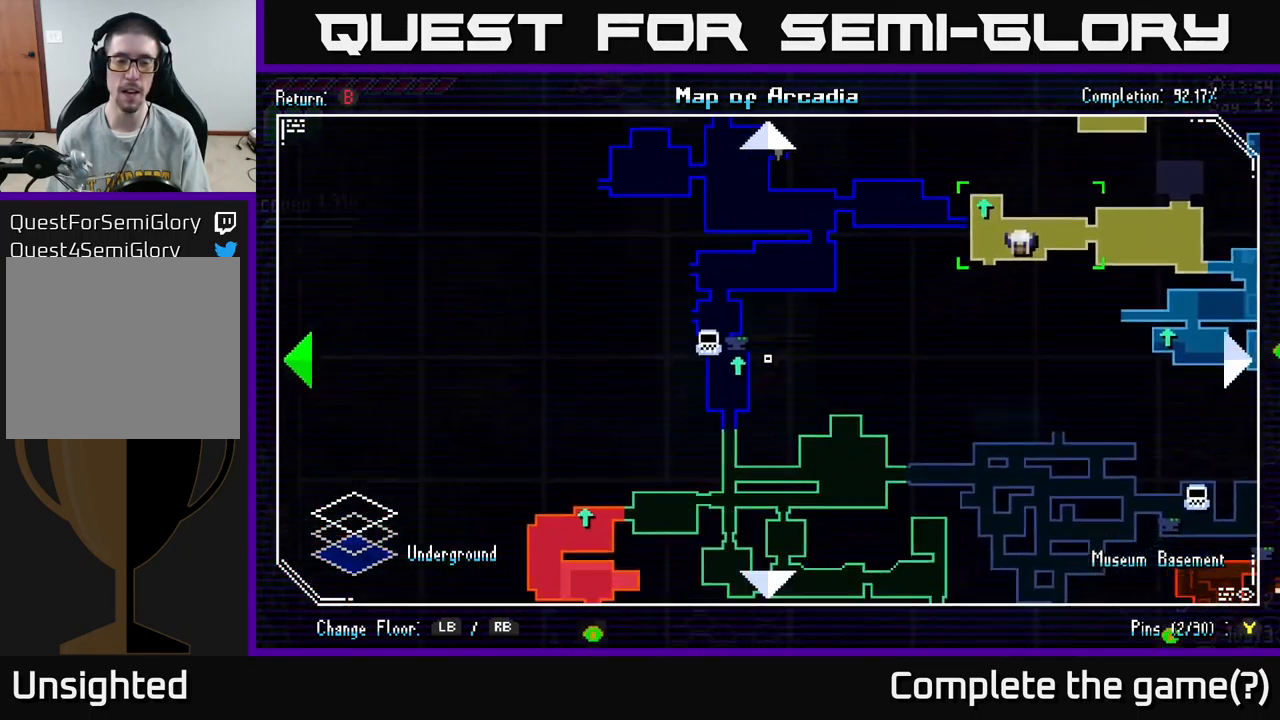
{"buttons": [], "left_stick": "center", "right_stick": "center", "events": [[100, "left_stick", "up-left"], [217, "left_stick", "center"]]}
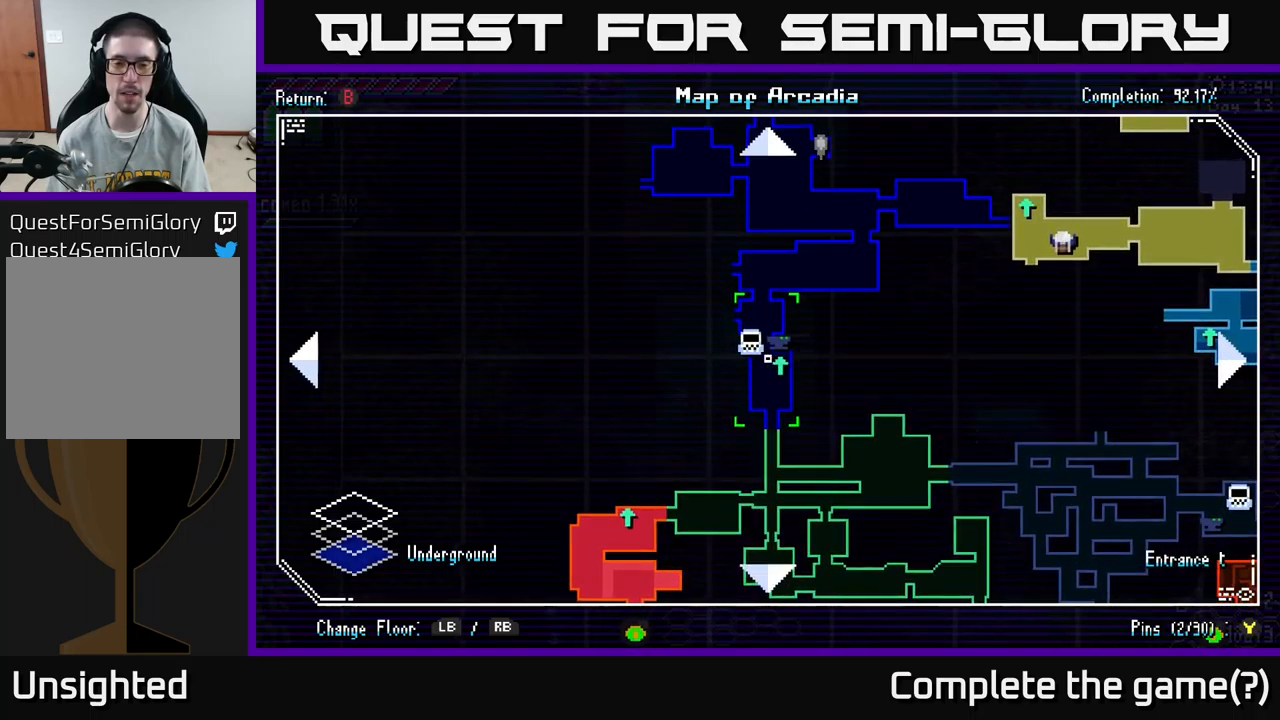
{"buttons": [], "left_stick": "right", "right_stick": "center", "events": [[84, "left_stick", "up-left"], [250, "left_stick", "center"], [350, "left_stick", "right"]]}
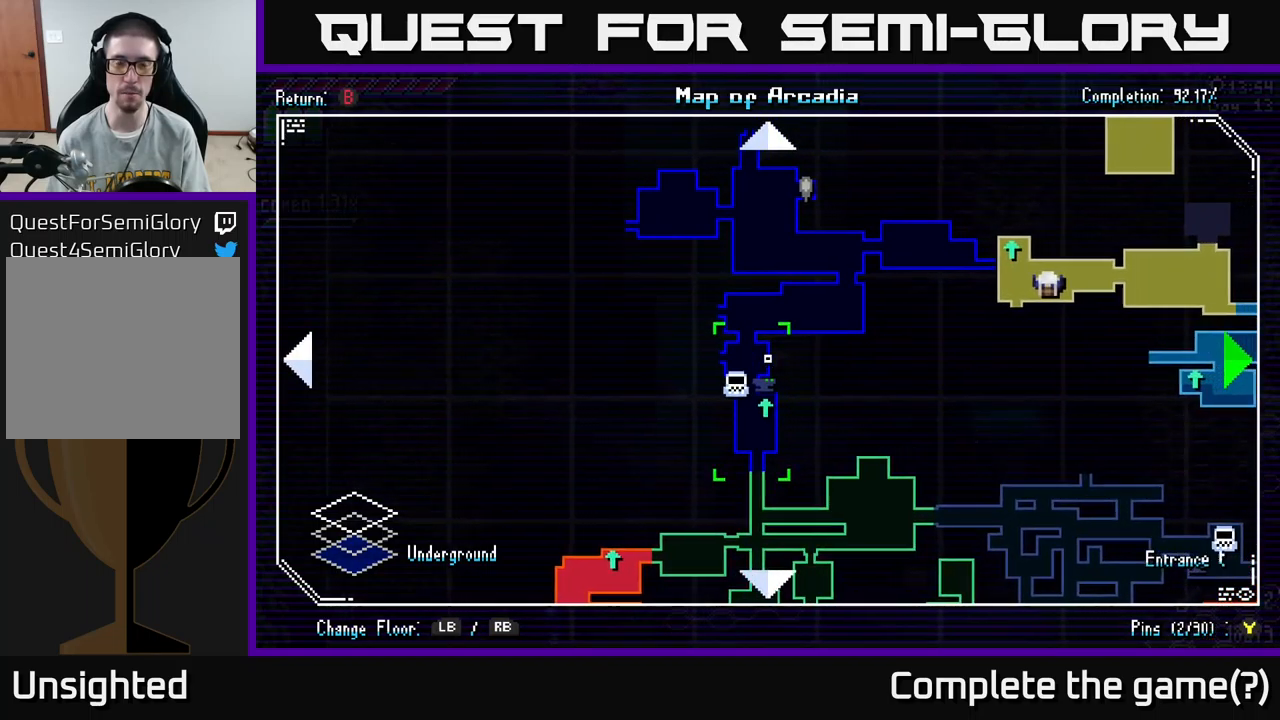
{"buttons": [], "left_stick": "down-right", "right_stick": "center", "events": [[267, "left_stick", "up-right"], [500, "left_stick", "down-right"]]}
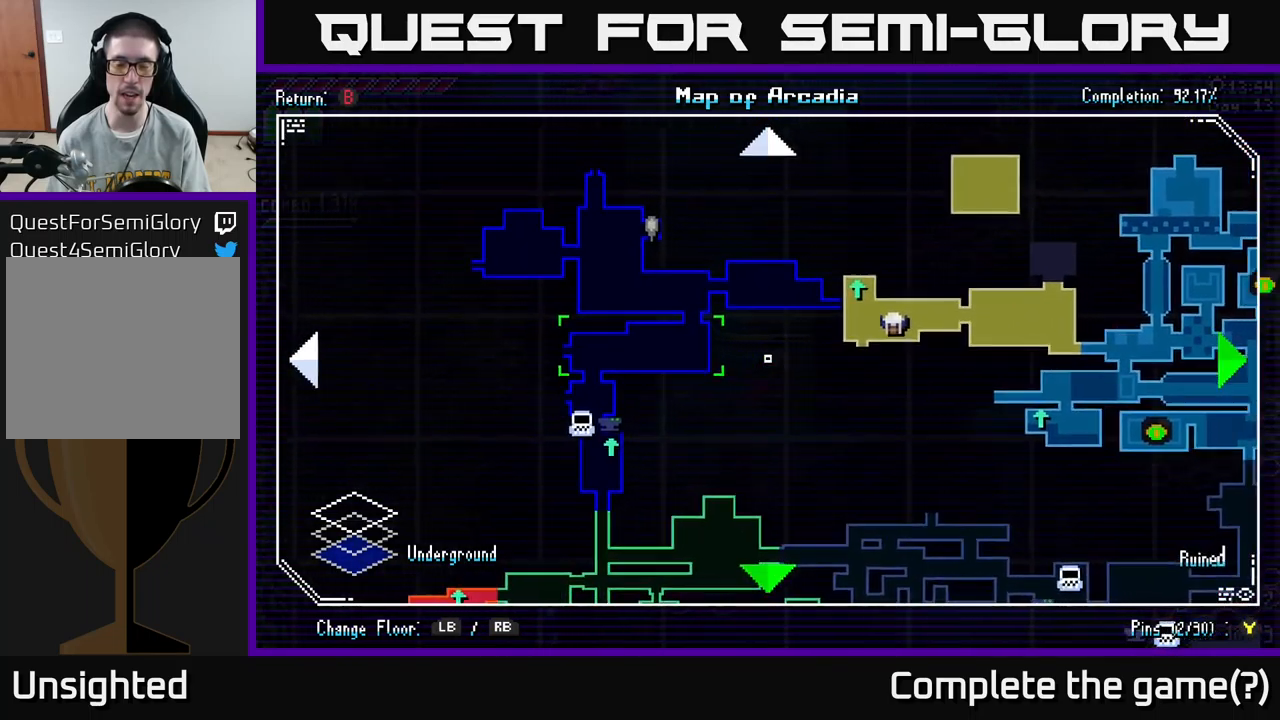
{"buttons": [], "left_stick": "down-left", "right_stick": "center", "events": [[467, "left_stick", "down-left"]]}
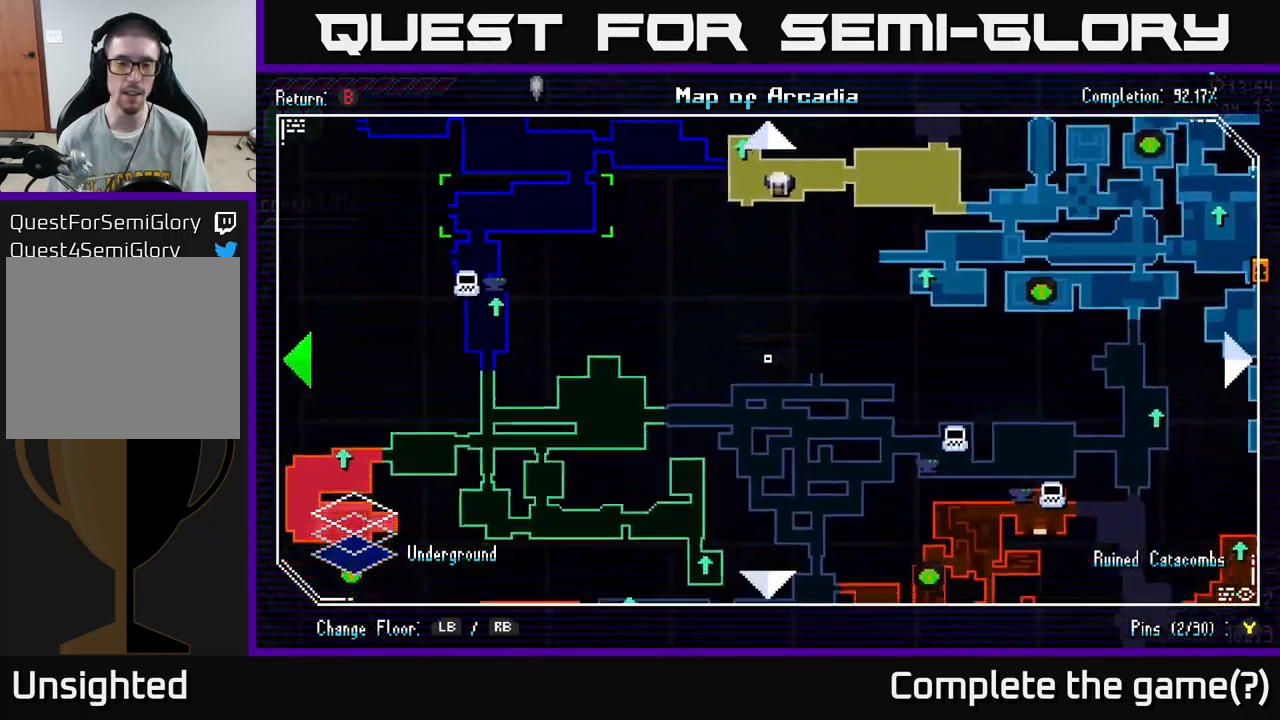
{"buttons": [], "left_stick": "right", "right_stick": "center", "events": [[34, "left_stick", "left"], [134, "left_stick", "down-left"], [300, "left_stick", "down-right"], [350, "left_stick", "right"]]}